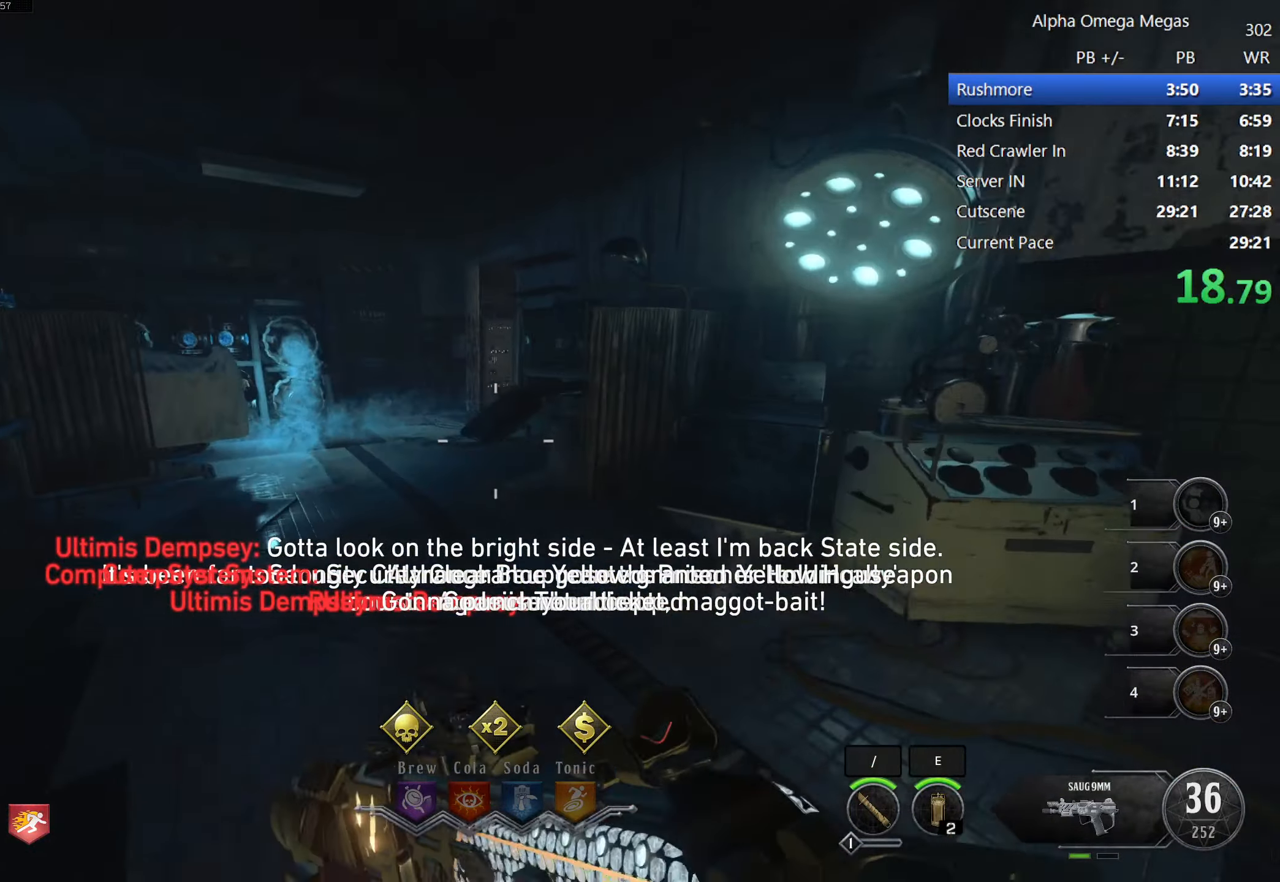
Gameplay with keyboard and mouse; each line is a JSON object with the keys and mouse buttons held at the frame after it. "events" lists presses ("down") and releases ("up") of "1", "2", "3", "4", "5", "a", "alt", "b", "c", "ctrl", "d", "e", "f", "g", "q", "r", "s", "shift", "space", "t", "tab", "tilde", "v", "w", "x", "z", "mouse_left", "mouse_wheel", "mouse_right", "mouse_mb4" and "mouse_mb5" between this image and that frame as [ms after this image, input, new state], when the widget could be followed in between. "mouse_left", "mouse_wheel", "mouse_right", "mouse_mb4", "mouse_mb5" = the "left", "wheel", "right", "mb4", "mb5" buttons of the "mouse" list. No other keys are recorded. "wheel" means that the mouse wheel is clicked or scrolled. Mouse movement is not recorded.
{"keys": ["d", "shift", "w"], "mouse": [], "events": [[200, "a", "up"], [434, "d", "down"]]}
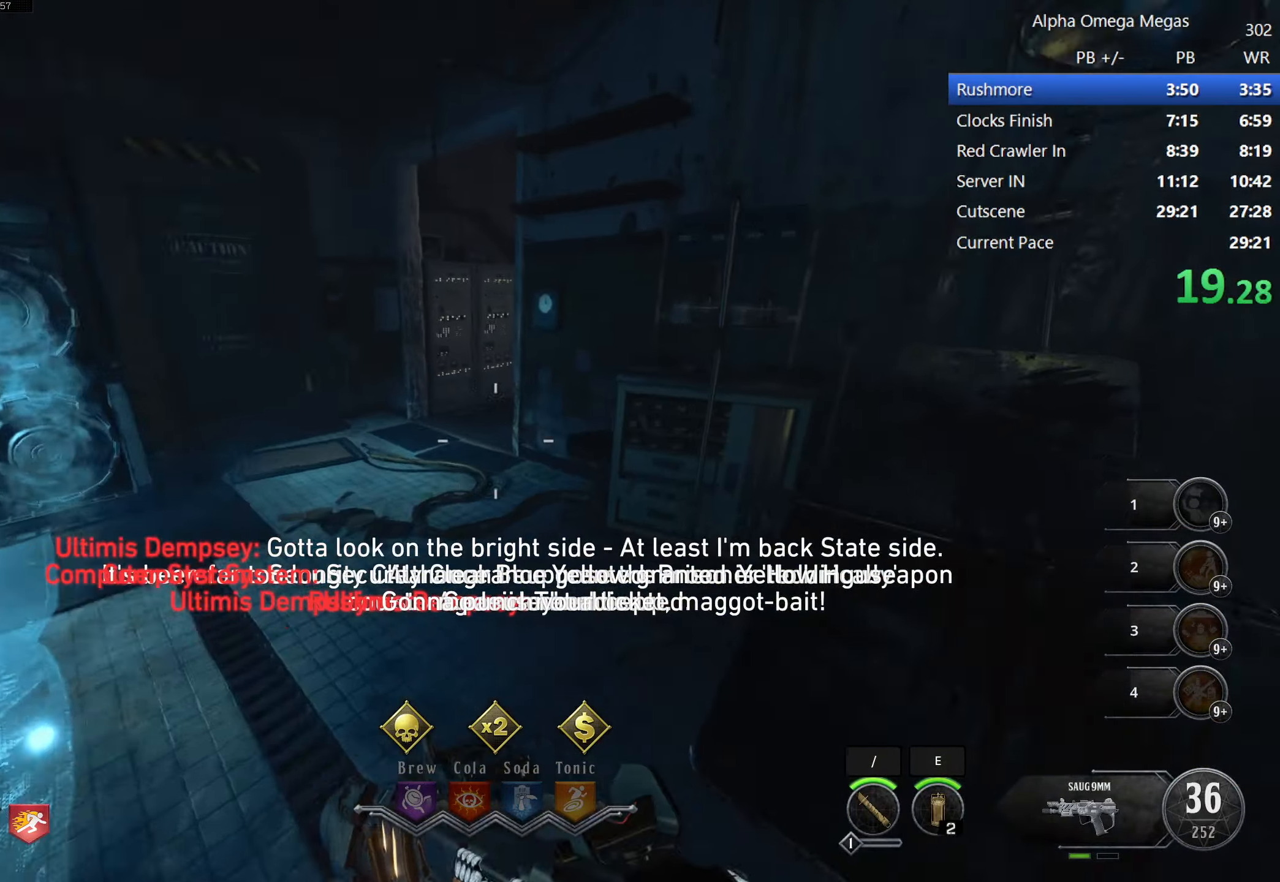
{"keys": ["shift", "w"], "mouse": [], "events": [[67, "d", "up"], [167, "f", "down"], [250, "a", "down"], [350, "f", "up"], [434, "a", "up"]]}
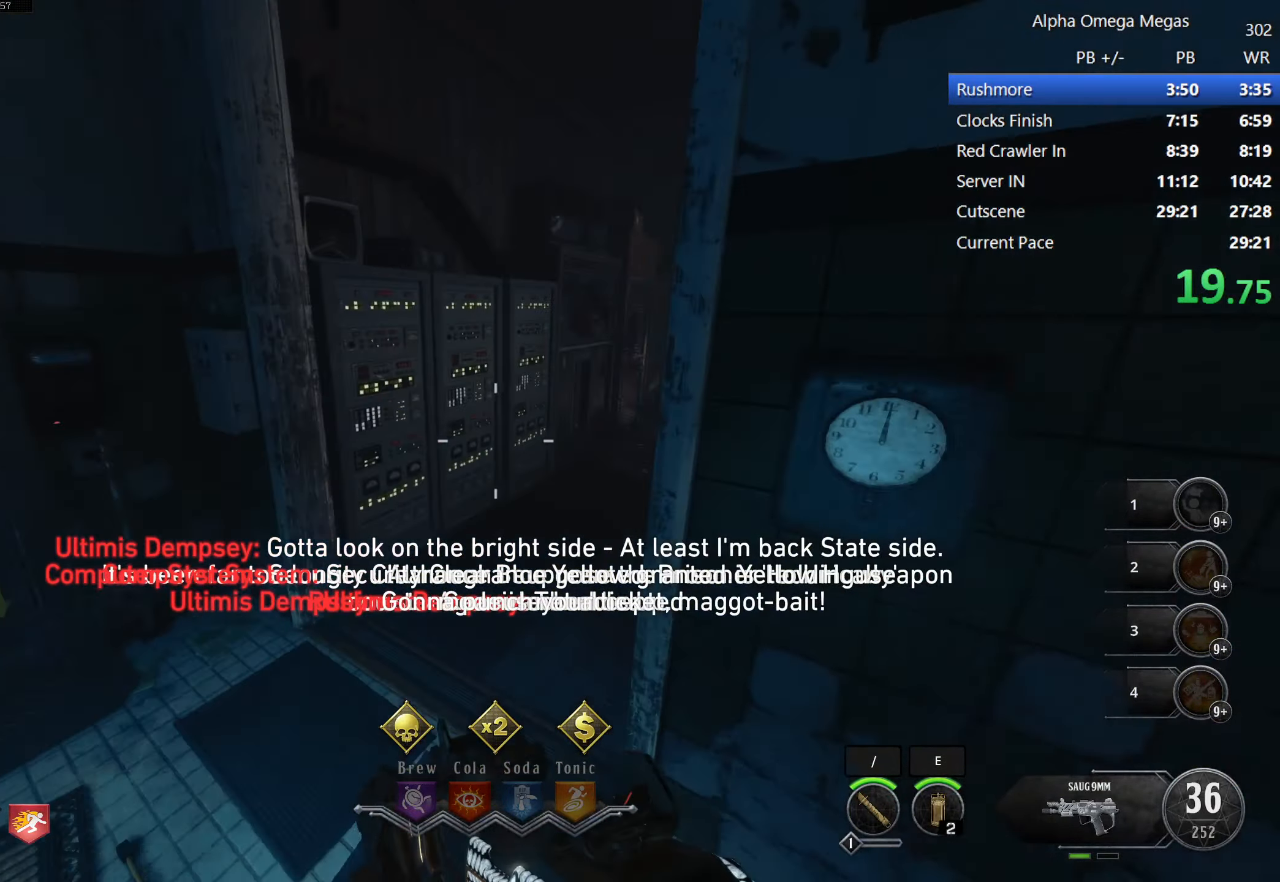
{"keys": ["shift", "w"], "mouse": [], "events": [[84, "d", "down"], [234, "d", "up"]]}
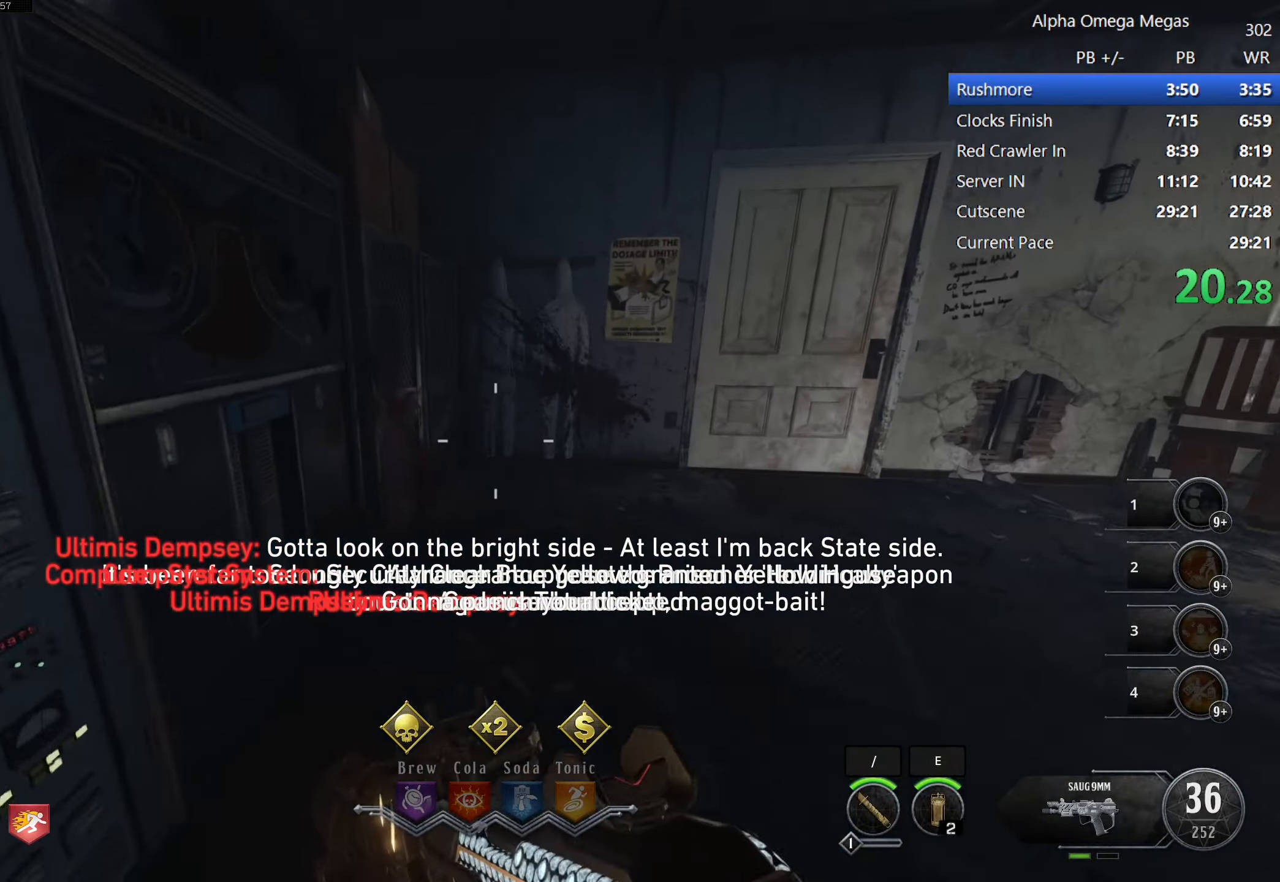
{"keys": ["f", "shift", "w"], "mouse": [], "events": [[100, "a", "down"], [284, "a", "up"], [334, "f", "down"]]}
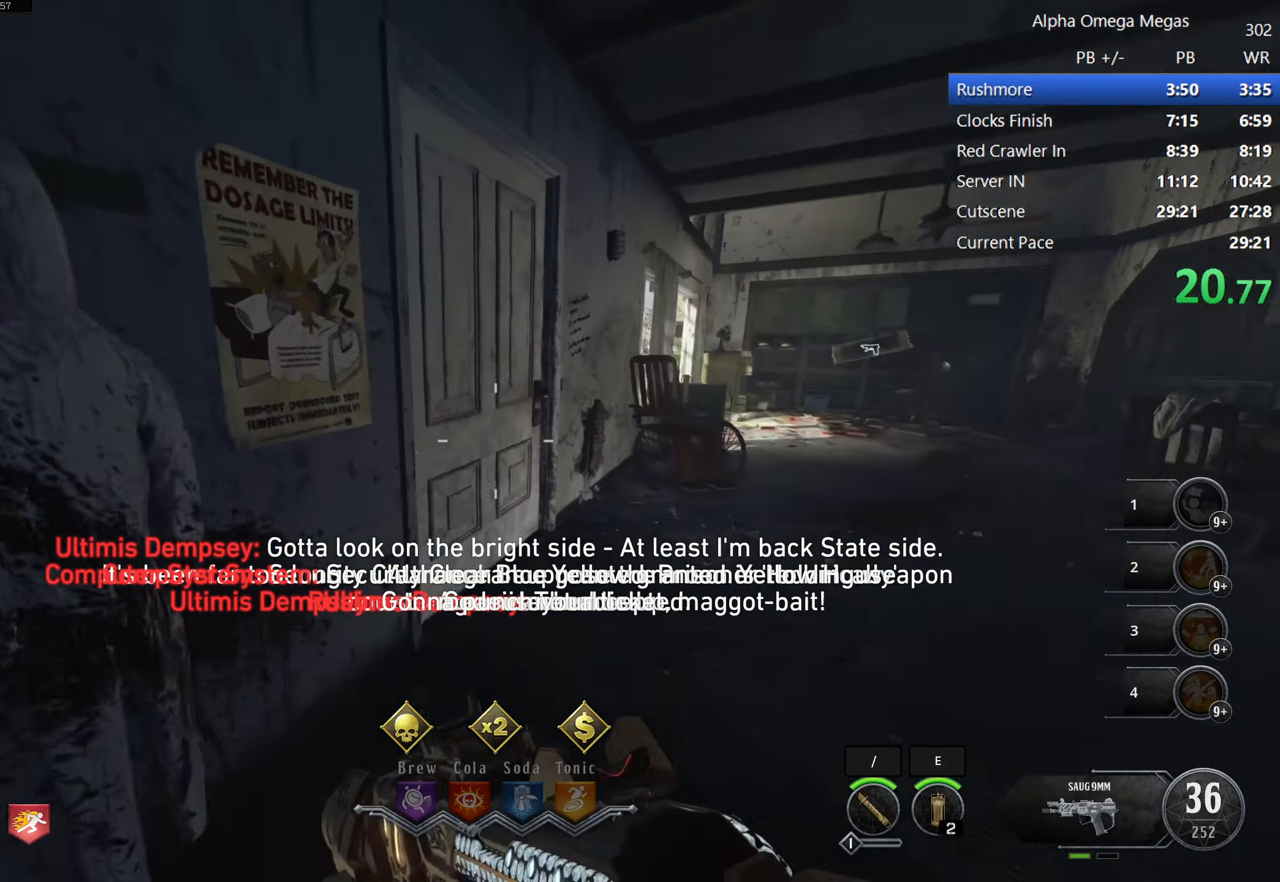
{"keys": ["shift", "w"], "mouse": [], "events": [[66, "f", "up"], [166, "f", "down"], [500, "f", "up"]]}
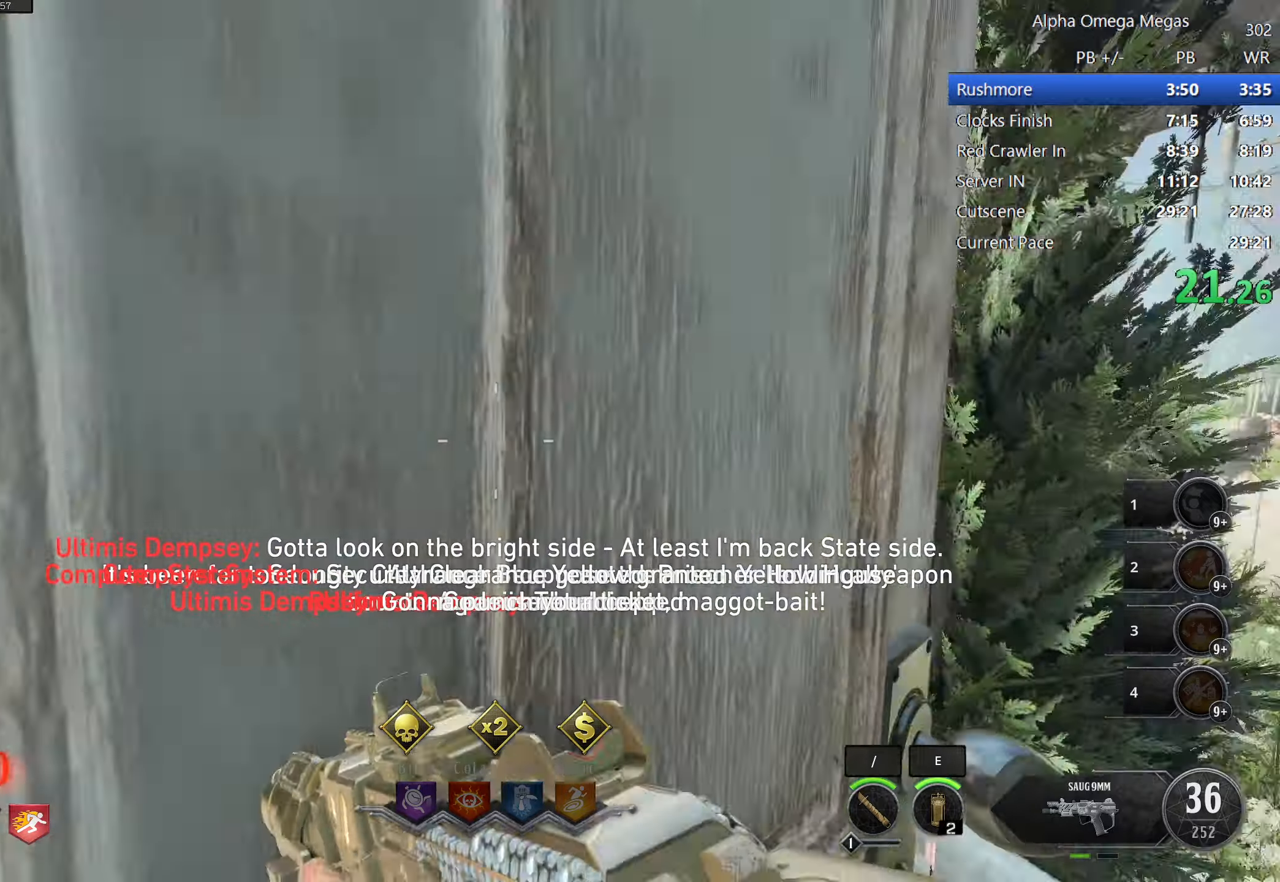
{"keys": ["shift", "w"], "mouse": [], "events": []}
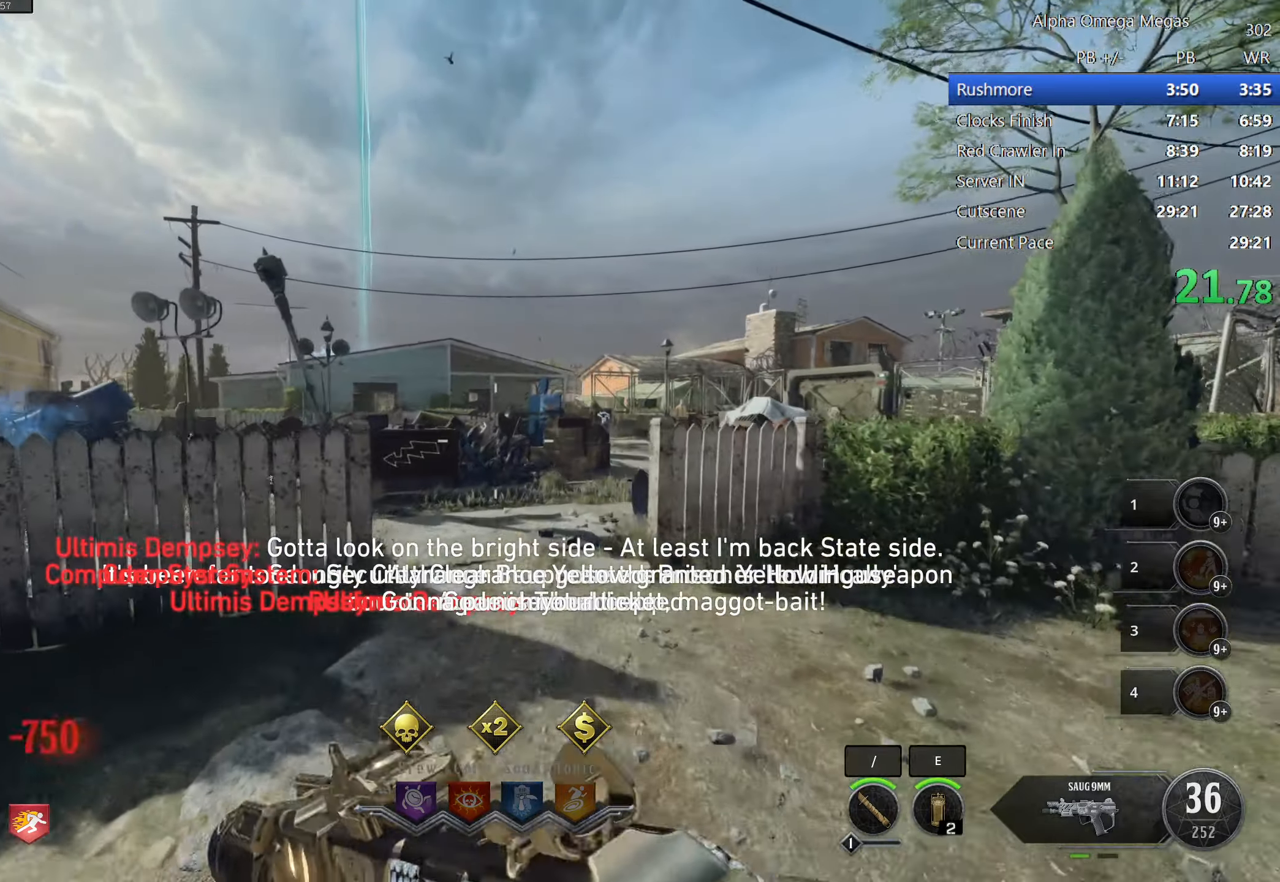
{"keys": ["shift", "w"], "mouse": [], "events": []}
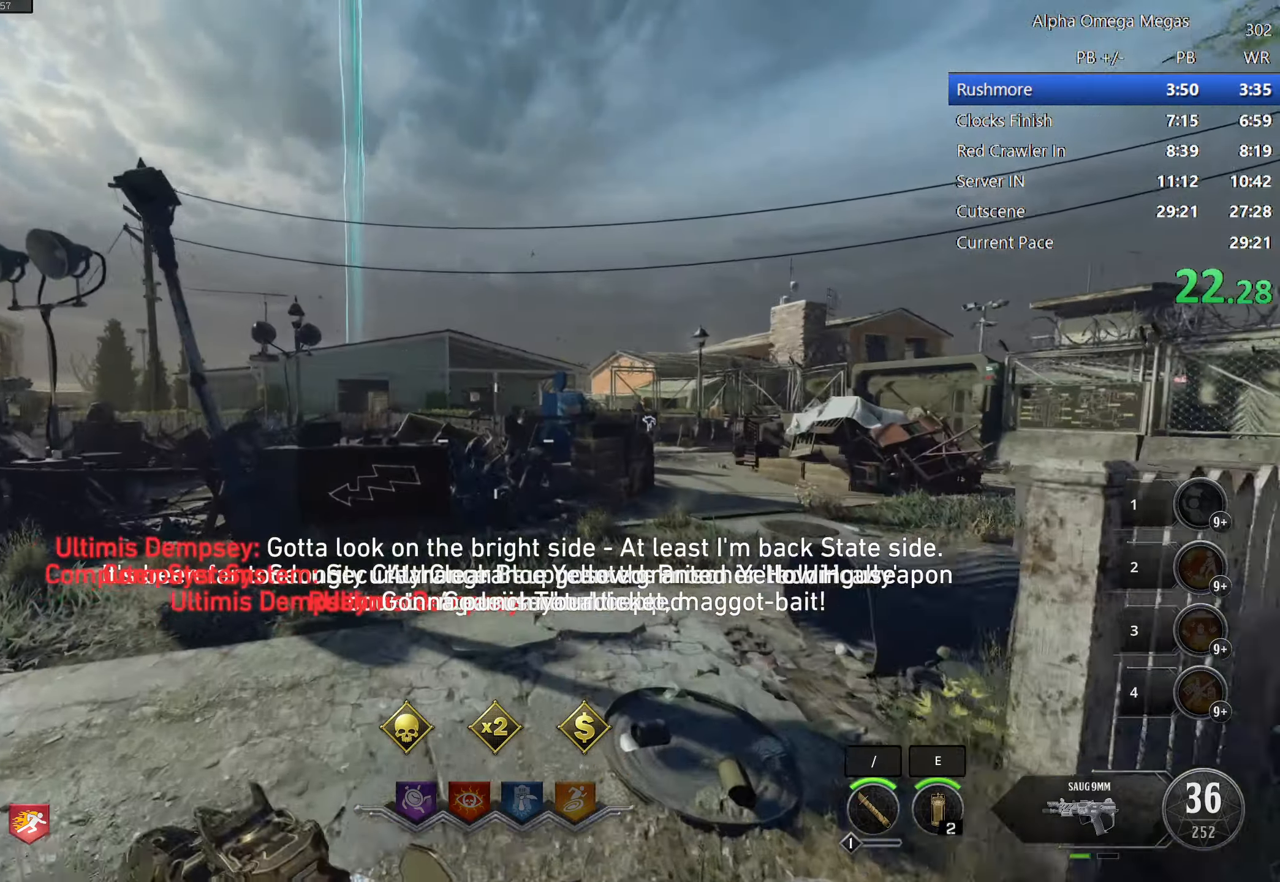
{"keys": ["f", "shift", "w"], "mouse": [], "events": [[66, "a", "down"], [250, "a", "up"], [400, "f", "down"]]}
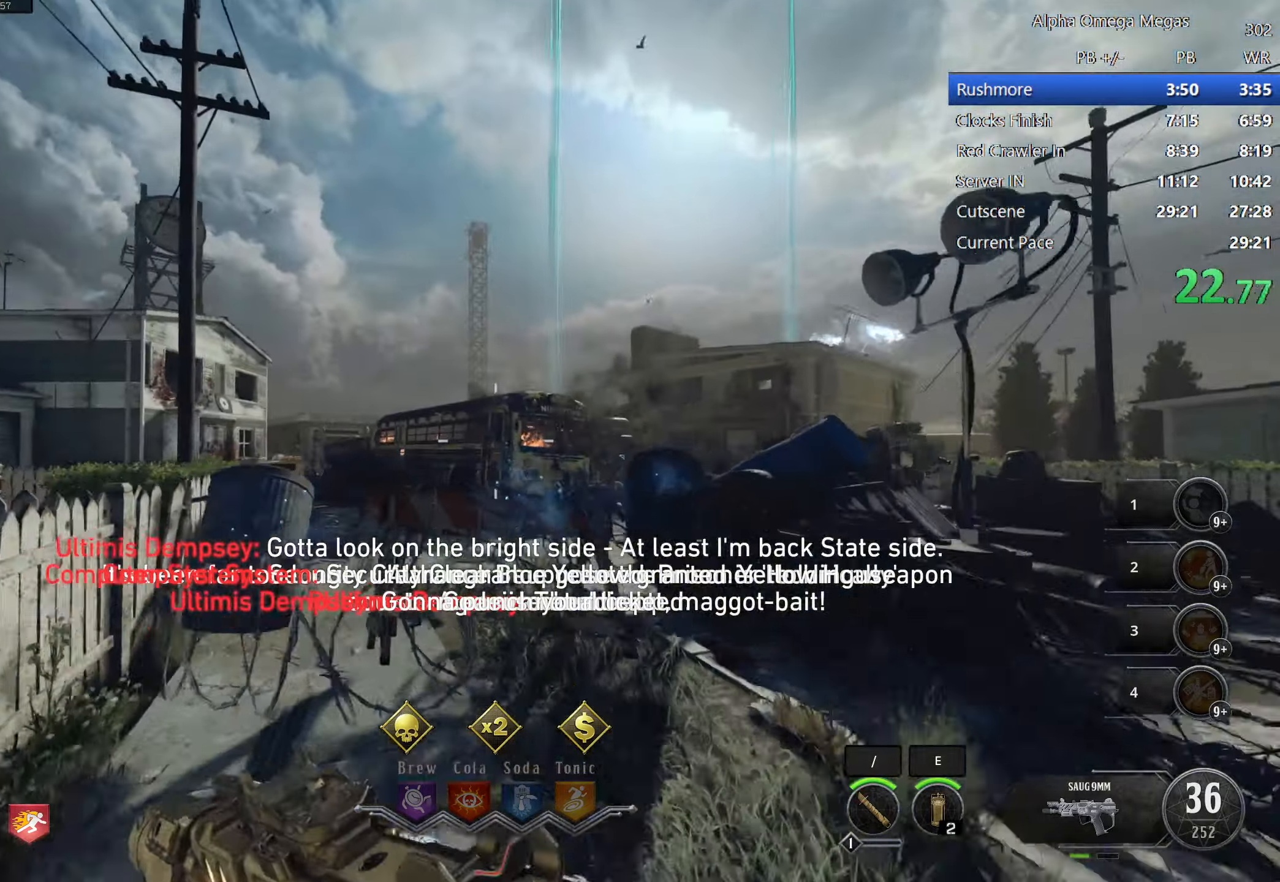
{"keys": ["shift", "w"], "mouse": [], "events": [[466, "f", "up"]]}
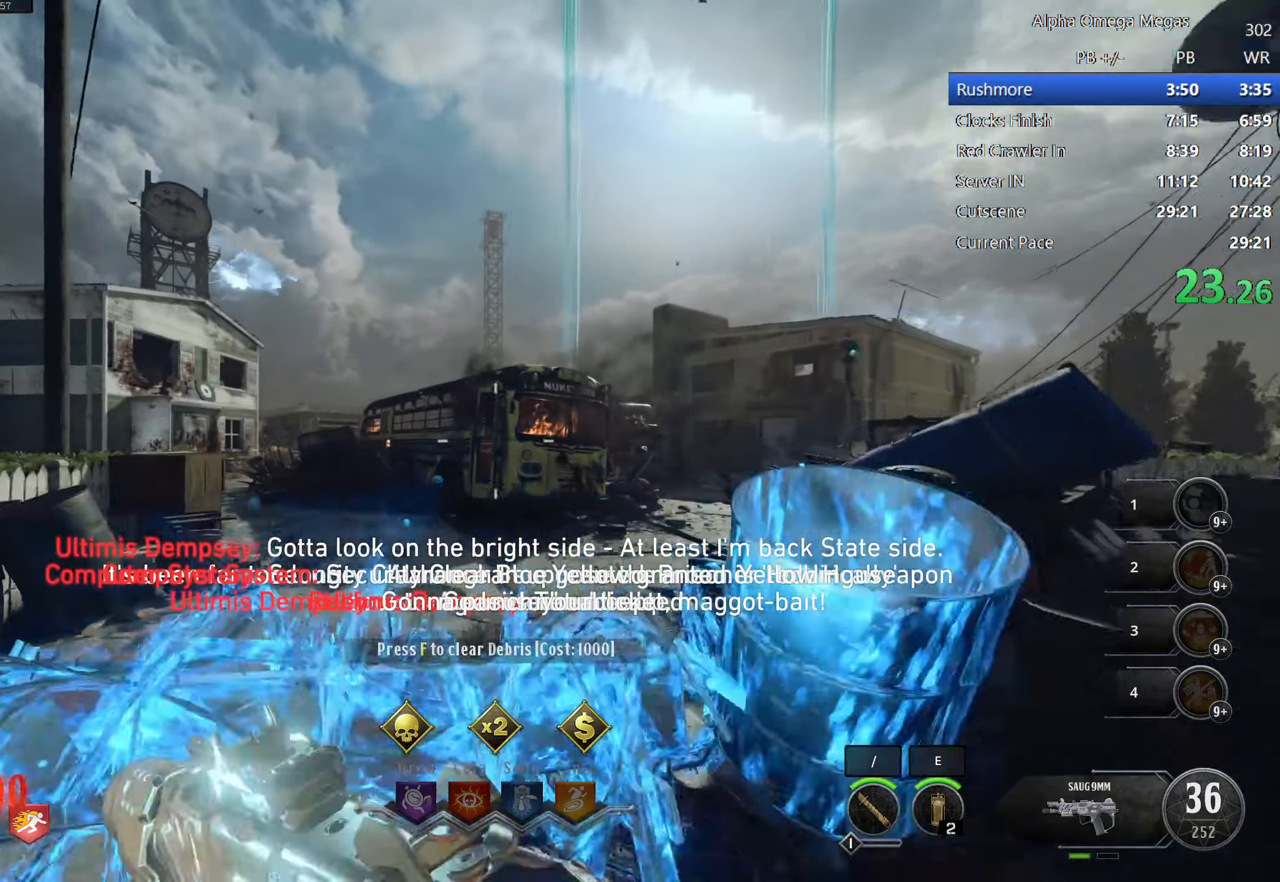
{"keys": ["shift", "w"], "mouse": [], "events": []}
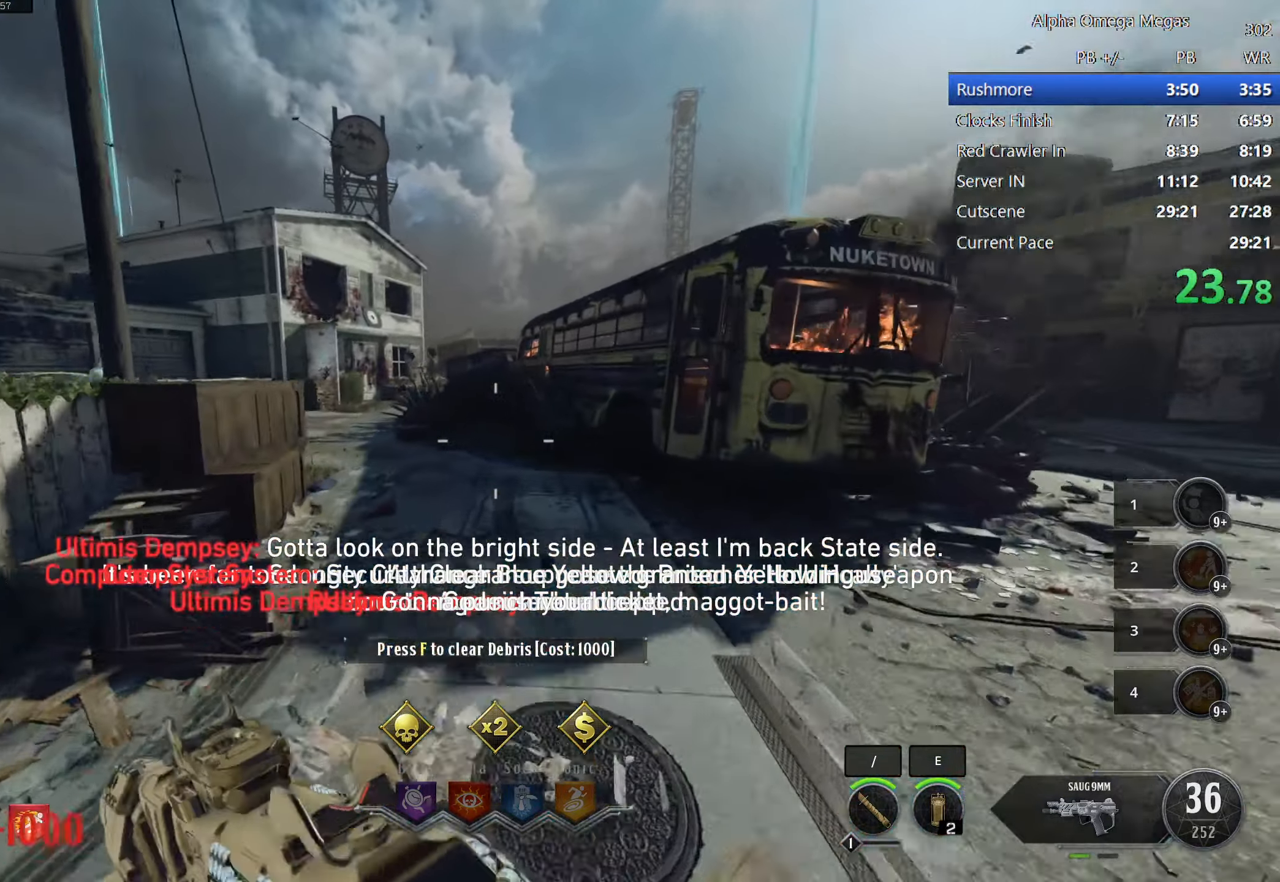
{"keys": ["shift", "w"], "mouse": [], "events": []}
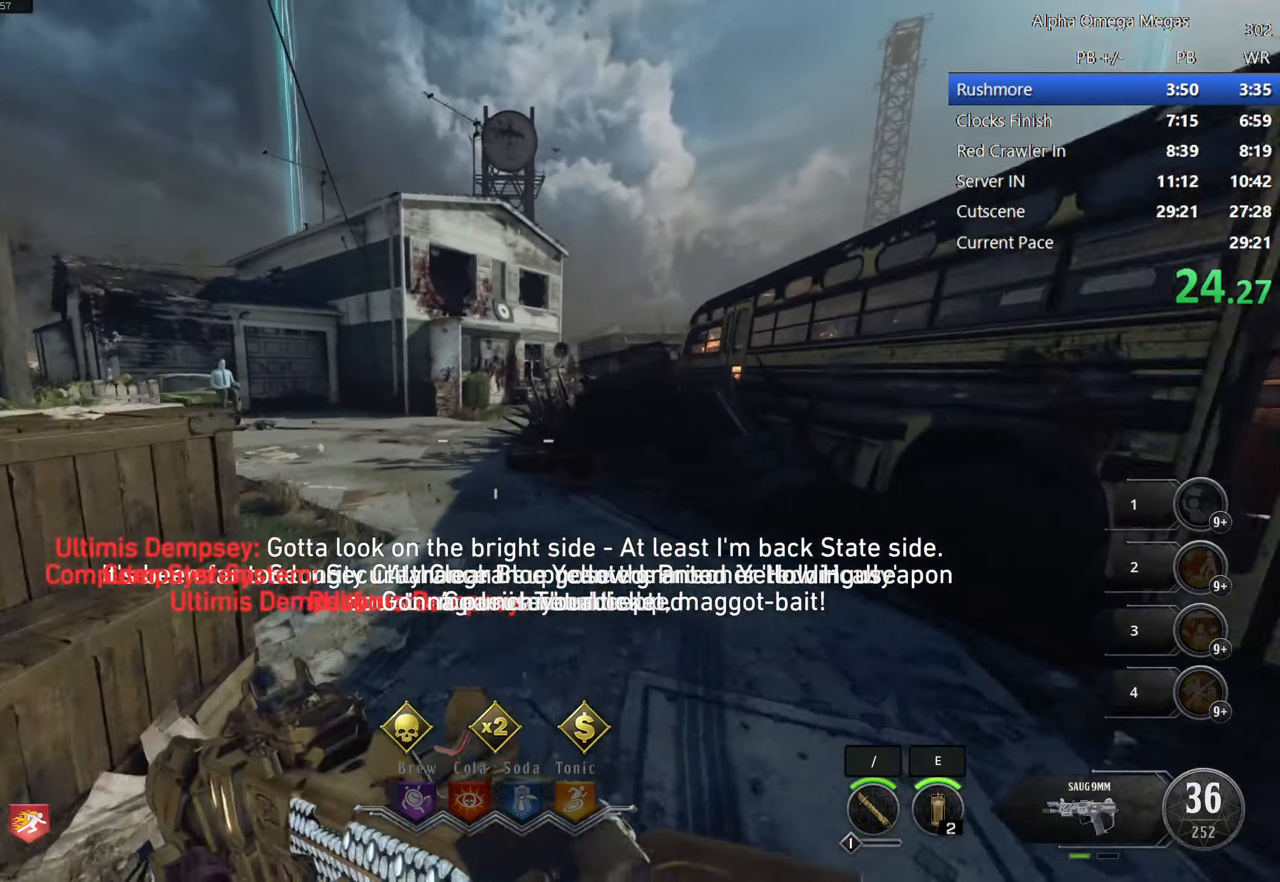
{"keys": ["shift", "w"], "mouse": [], "events": []}
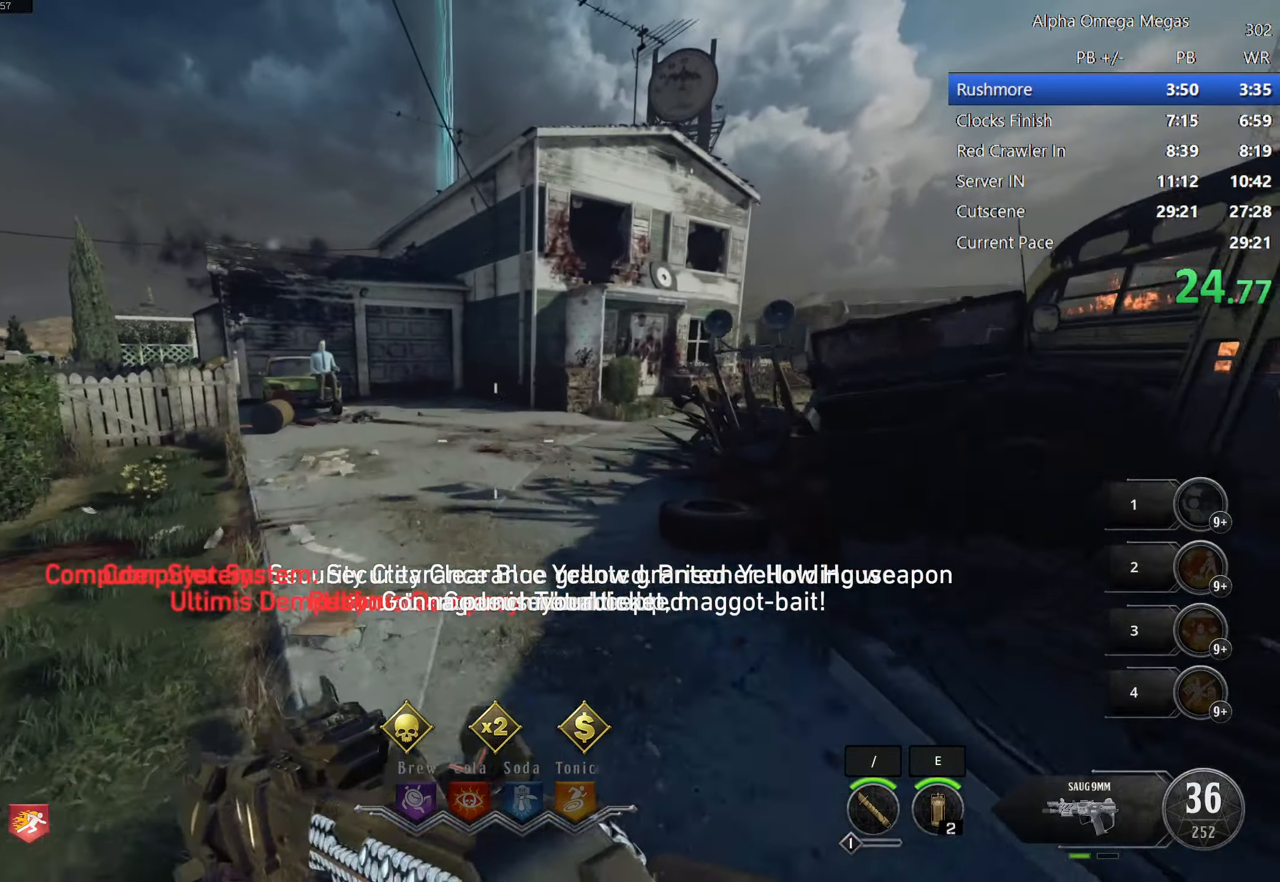
{"keys": ["d", "shift", "w"], "mouse": [], "events": [[100, "a", "down"], [100, "space", "down"], [183, "a", "up"], [250, "space", "up"], [283, "d", "down"]]}
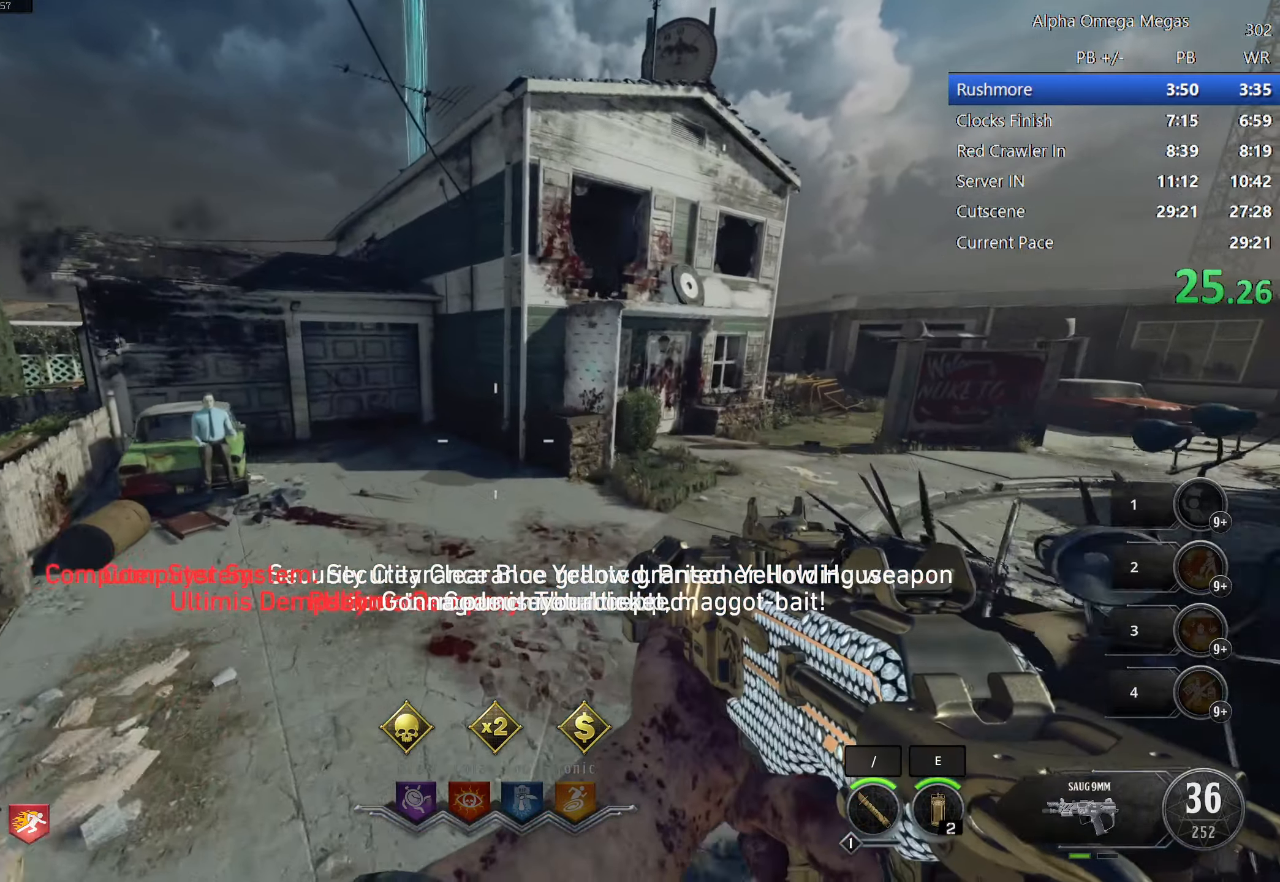
{"keys": ["d", "shift", "w"], "mouse": [], "events": []}
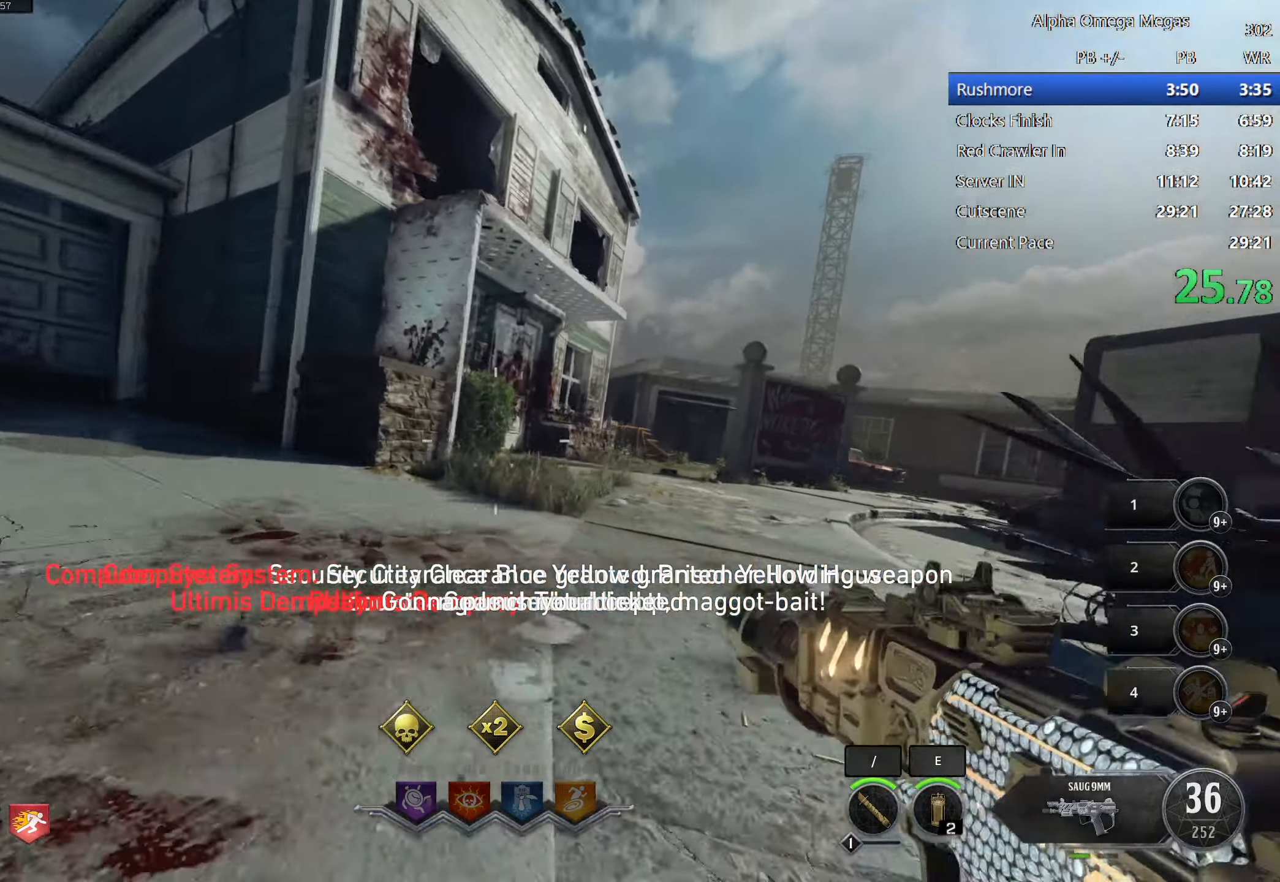
{"keys": ["d", "shift", "w"], "mouse": [], "events": [[183, "space", "down"], [367, "space", "up"]]}
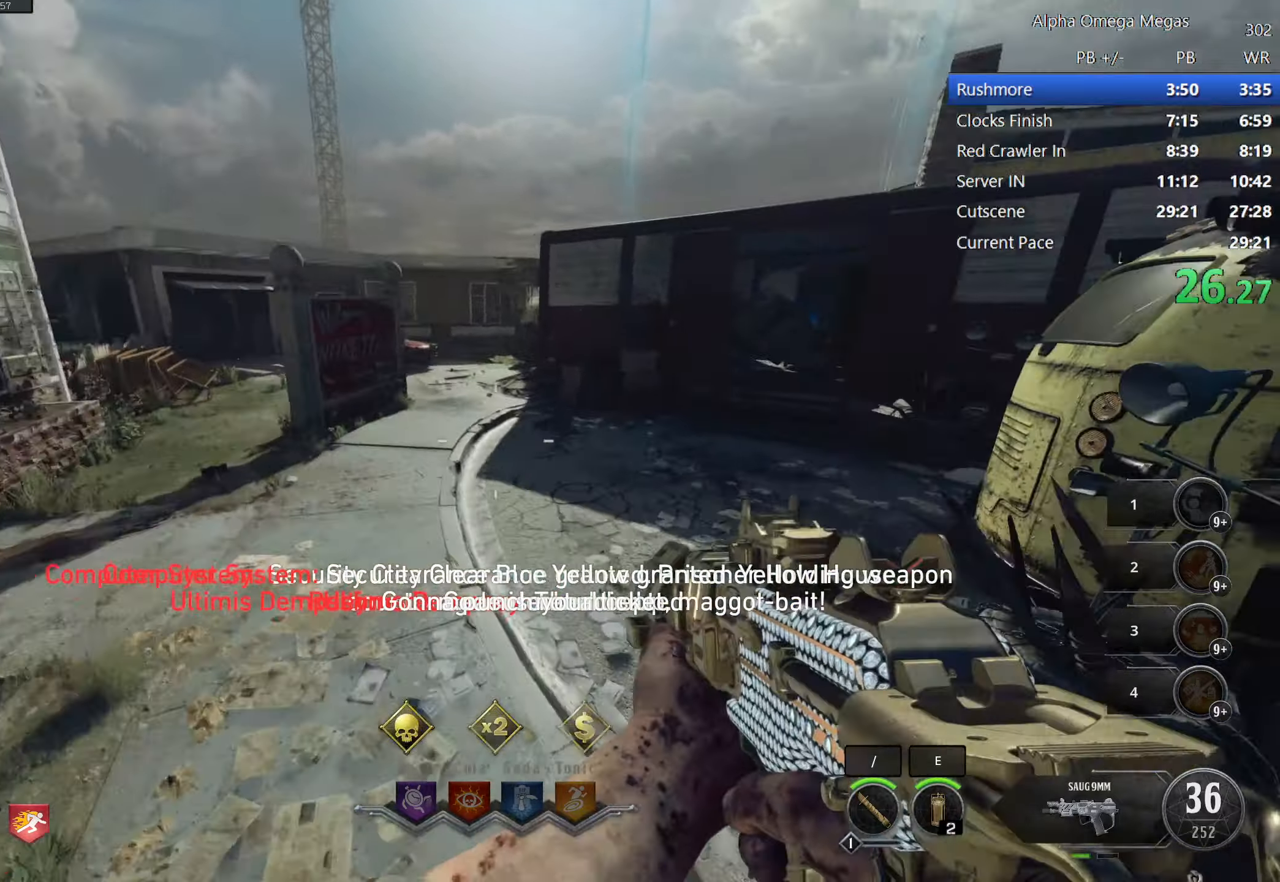
{"keys": ["shift", "w"], "mouse": [], "events": [[333, "d", "up"]]}
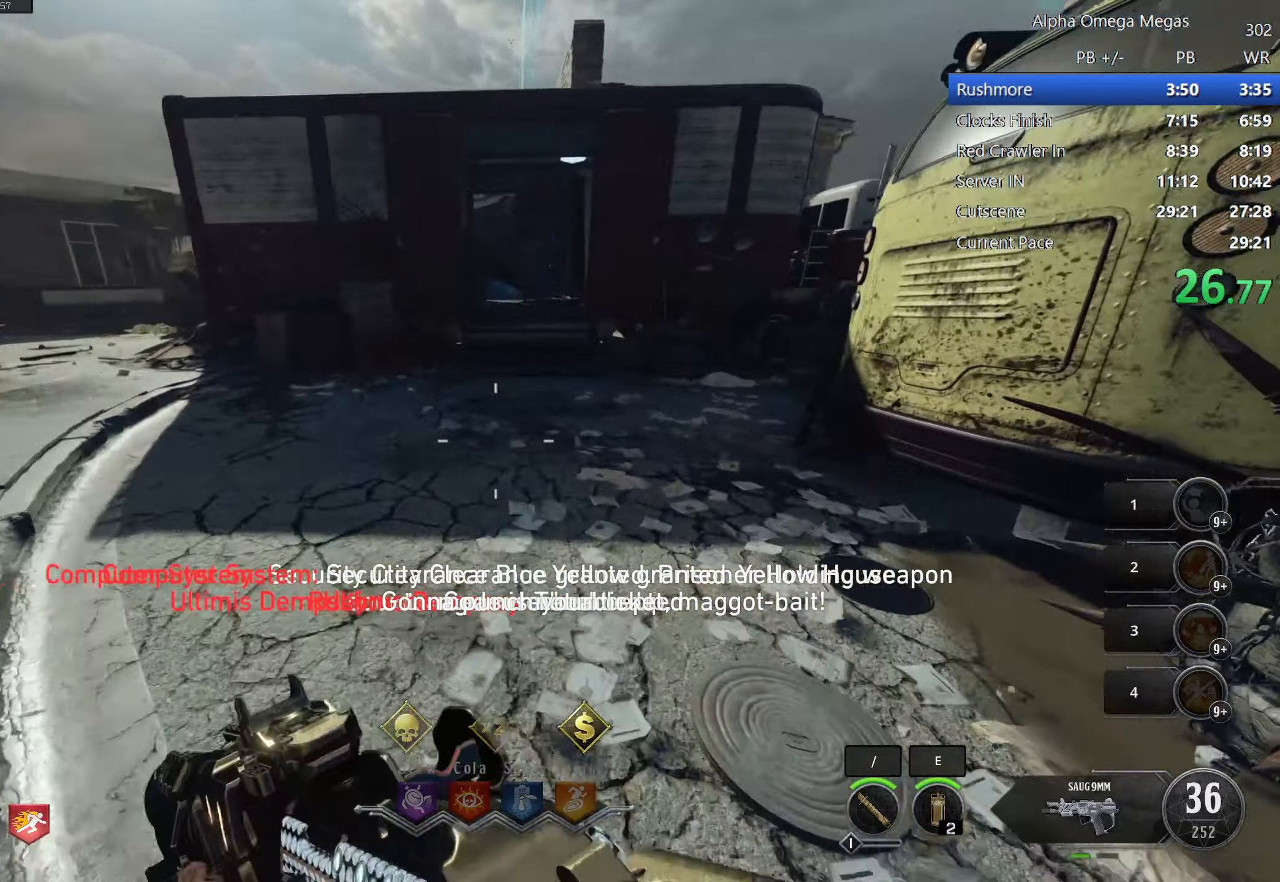
{"keys": ["d", "shift", "w"], "mouse": [], "events": [[217, "d", "down"]]}
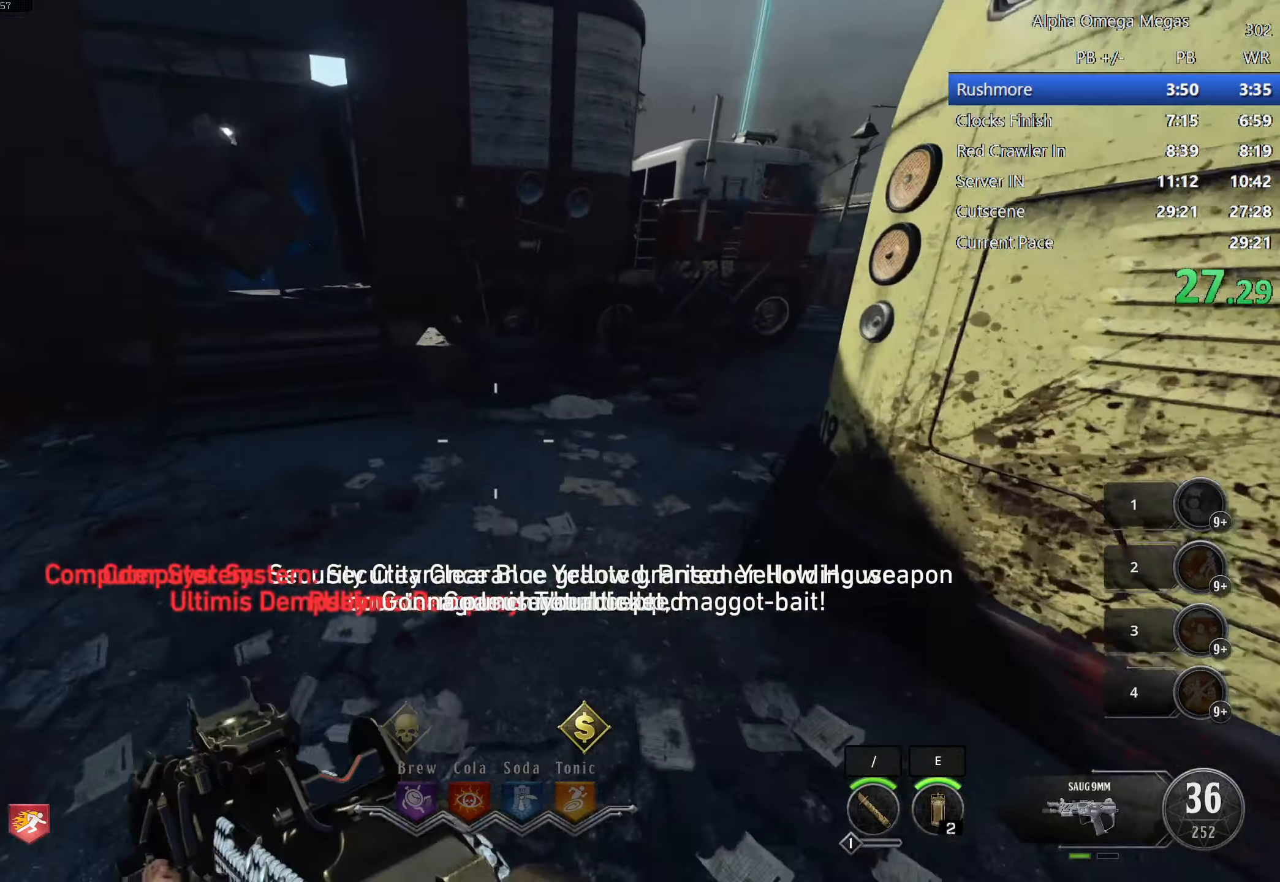
{"keys": ["a", "shift", "w"], "mouse": [], "events": [[233, "a", "down"], [233, "d", "up"], [317, "f", "down"], [467, "f", "up"]]}
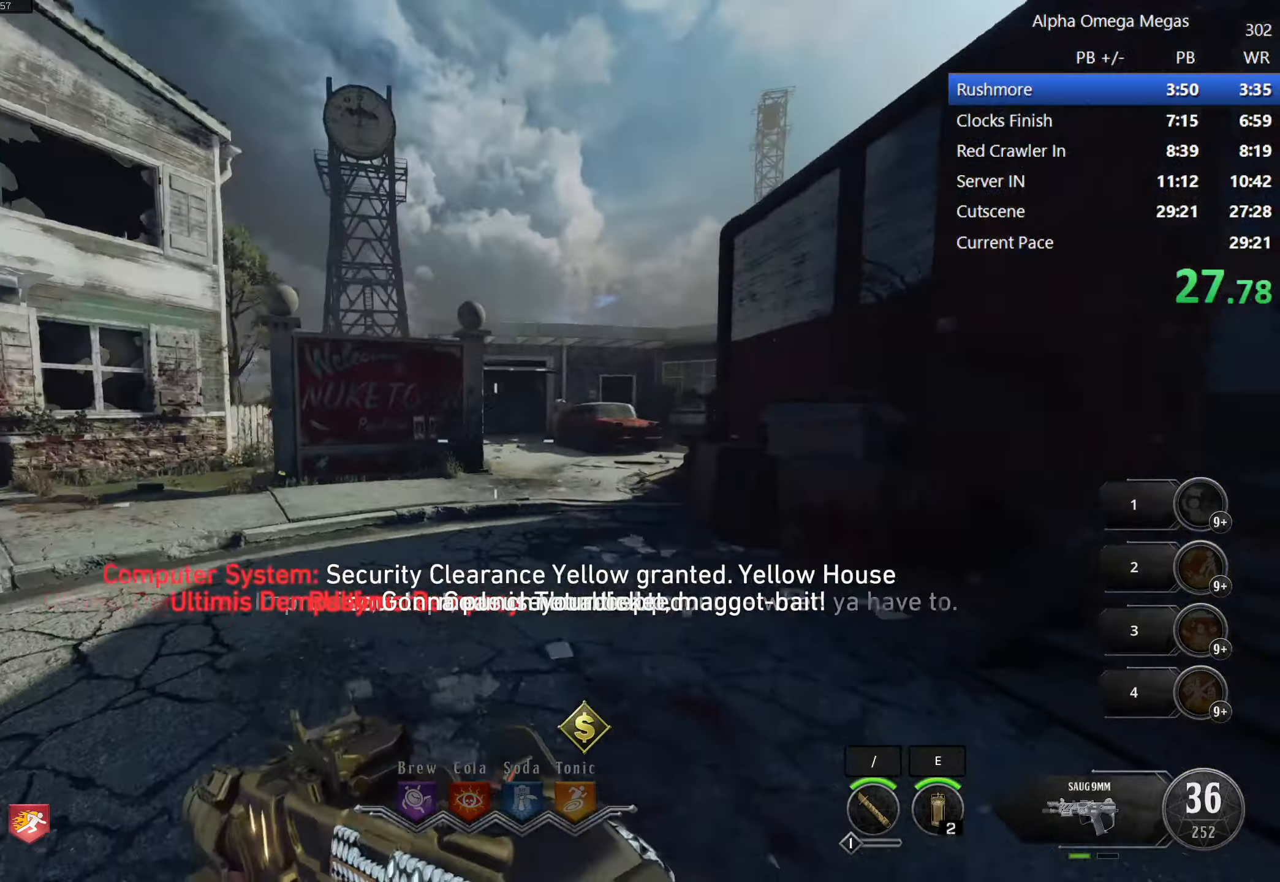
{"keys": ["d", "shift", "space", "w"], "mouse": [], "events": [[50, "a", "up"], [483, "d", "down"], [483, "space", "down"]]}
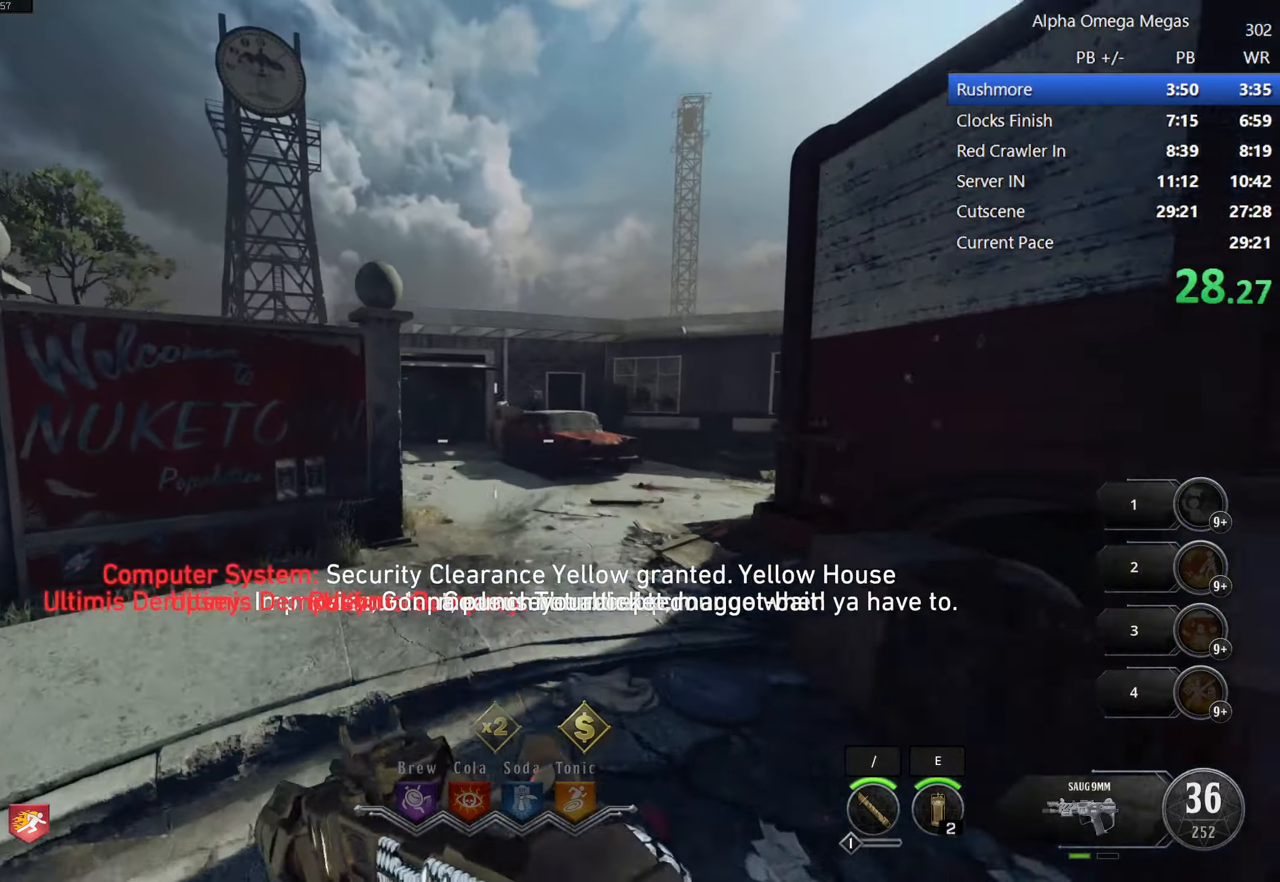
{"keys": ["a", "shift", "w"], "mouse": [], "events": [[133, "space", "up"], [267, "d", "up"], [317, "a", "down"]]}
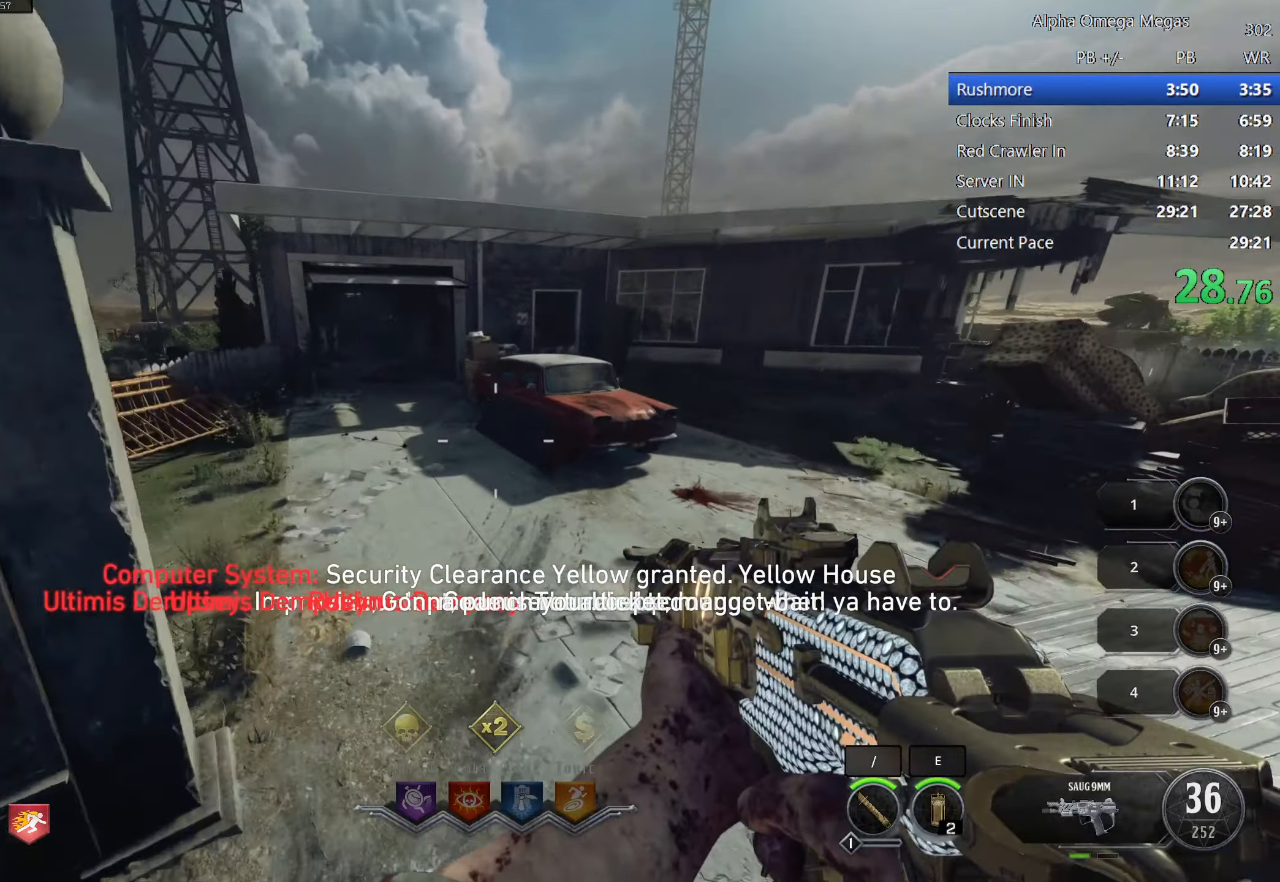
{"keys": ["d", "shift", "space", "w"], "mouse": [], "events": [[417, "space", "down"], [467, "a", "up"], [467, "d", "down"]]}
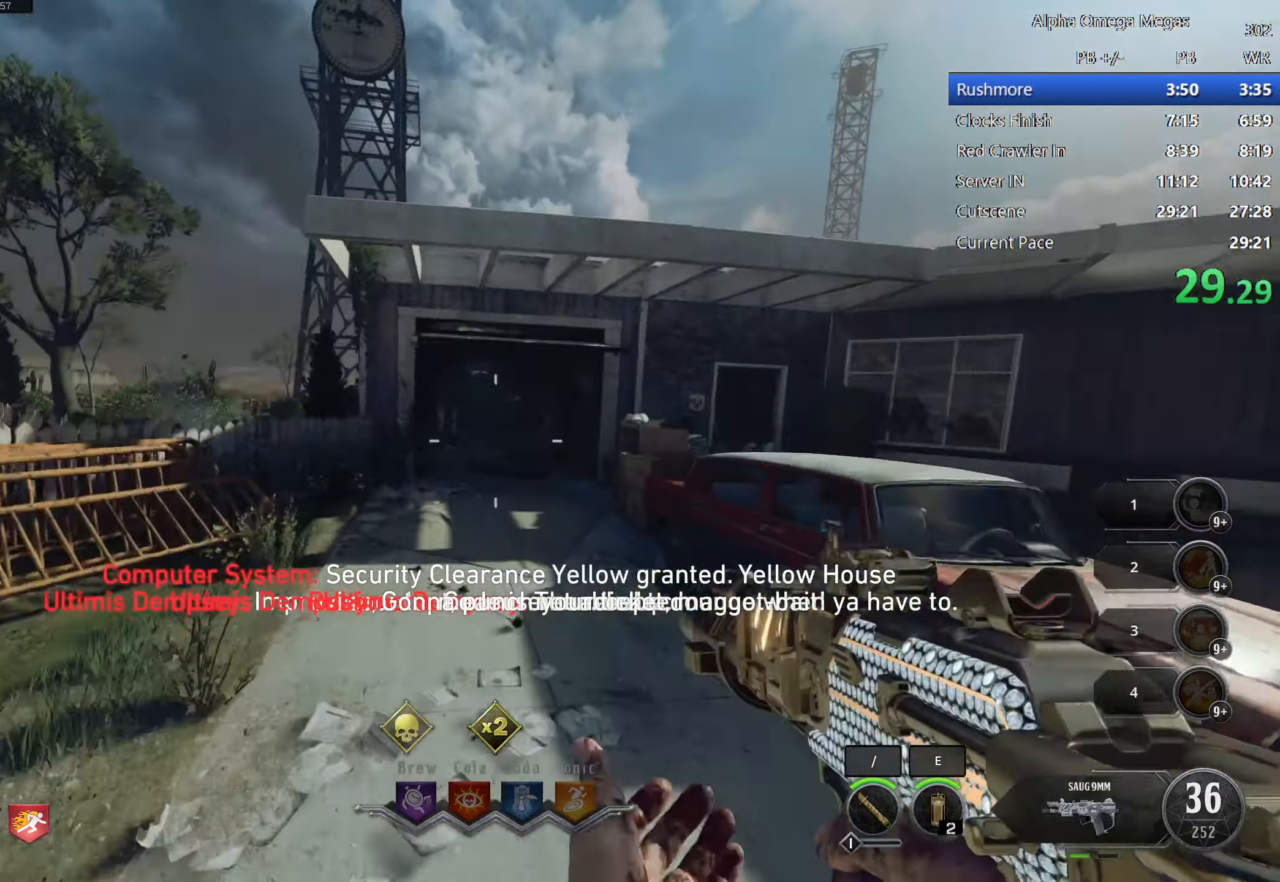
{"keys": ["d", "shift", "w"], "mouse": [], "events": [[100, "space", "up"]]}
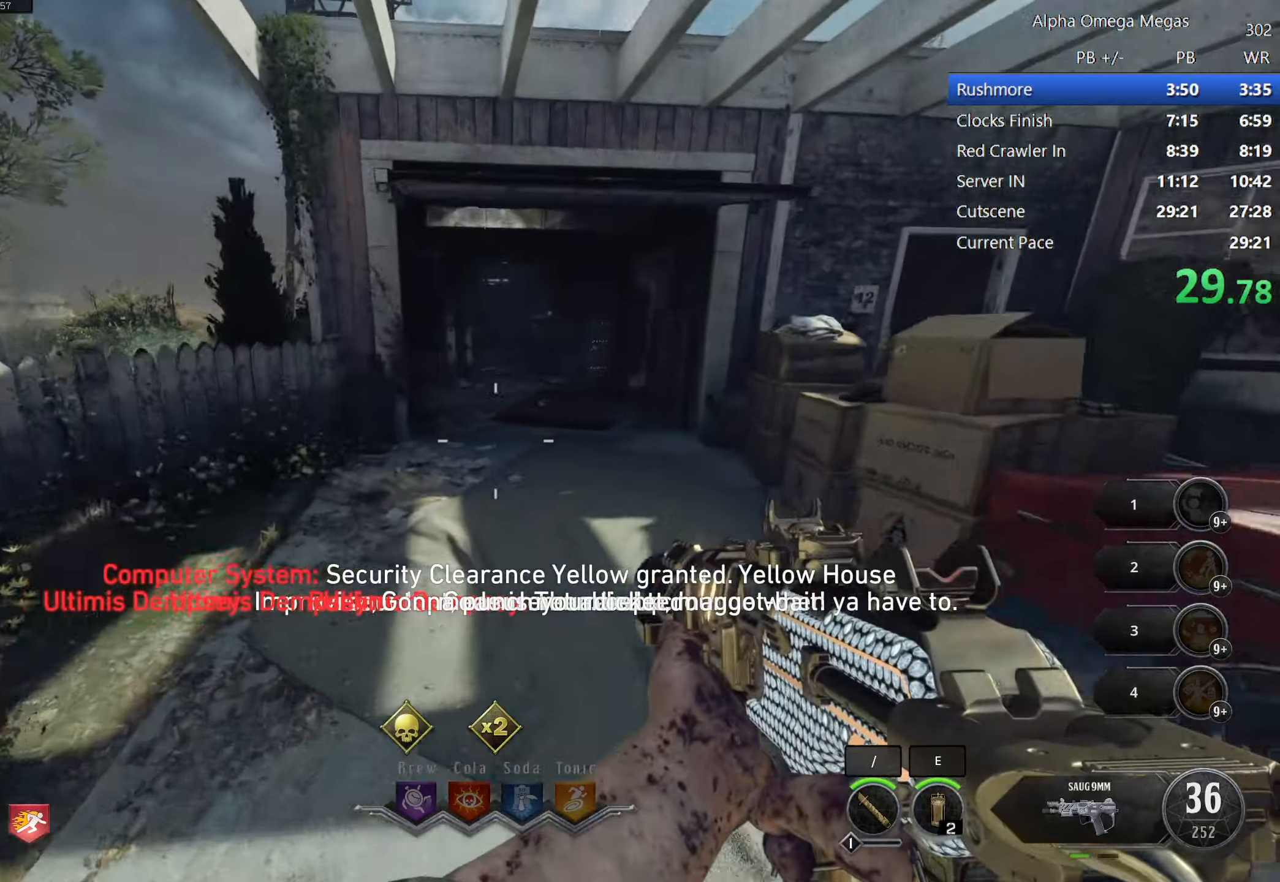
{"keys": ["a", "shift", "w"], "mouse": [], "events": [[167, "space", "down"], [217, "a", "down"], [217, "d", "up"], [350, "space", "up"]]}
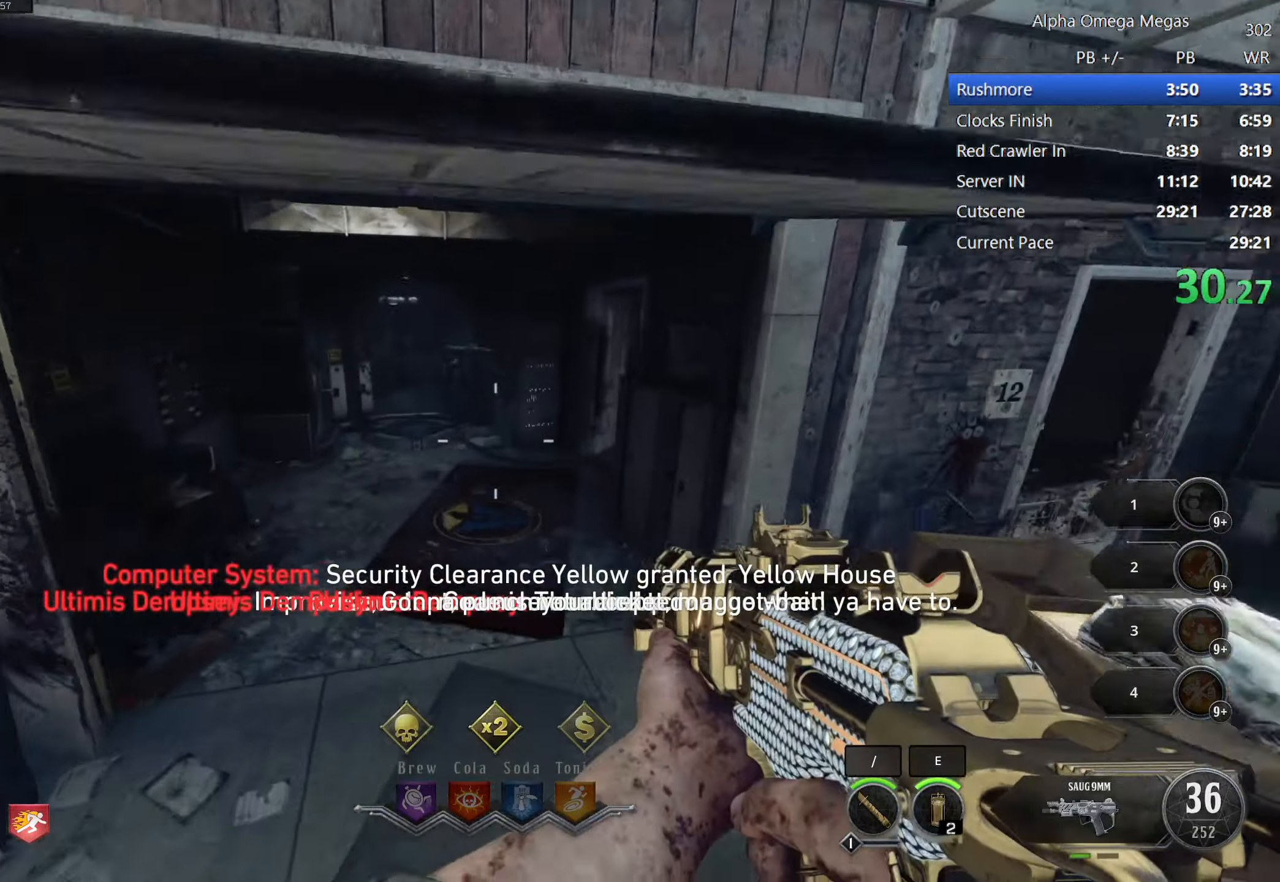
{"keys": ["shift", "w"], "mouse": [], "events": [[133, "a", "up"], [367, "a", "down"], [500, "a", "up"]]}
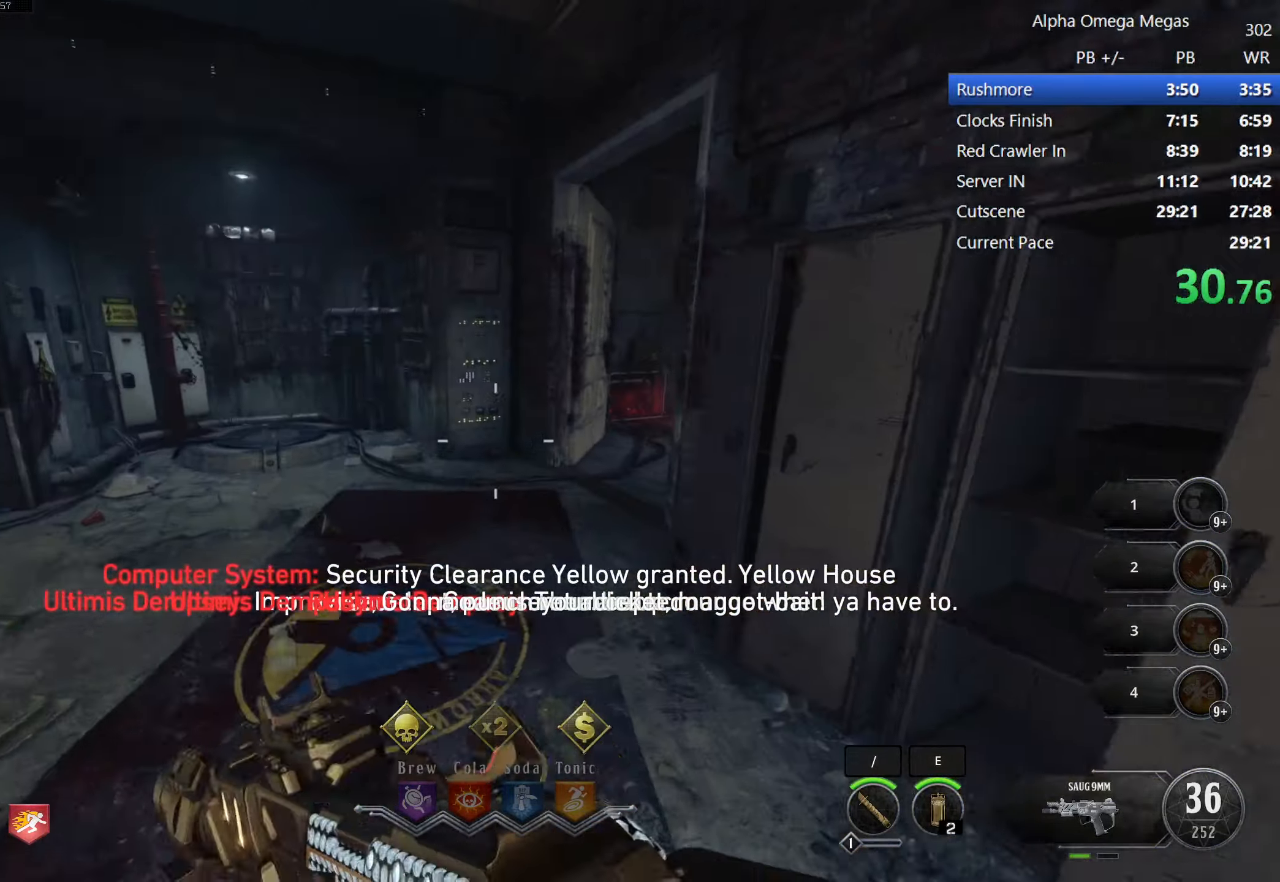
{"keys": ["d", "shift", "w"], "mouse": [], "events": [[484, "d", "down"]]}
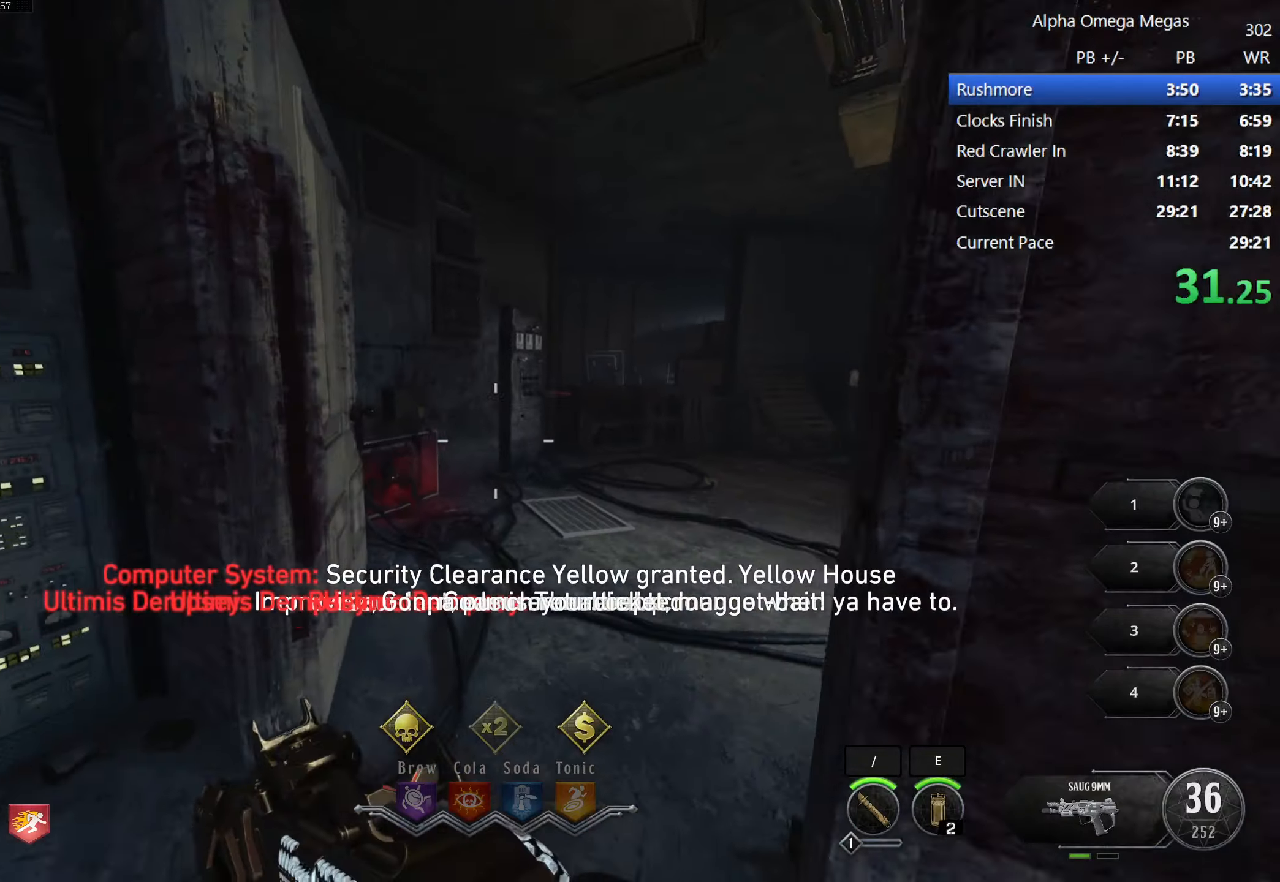
{"keys": ["shift", "w"], "mouse": [], "events": [[267, "d", "up"]]}
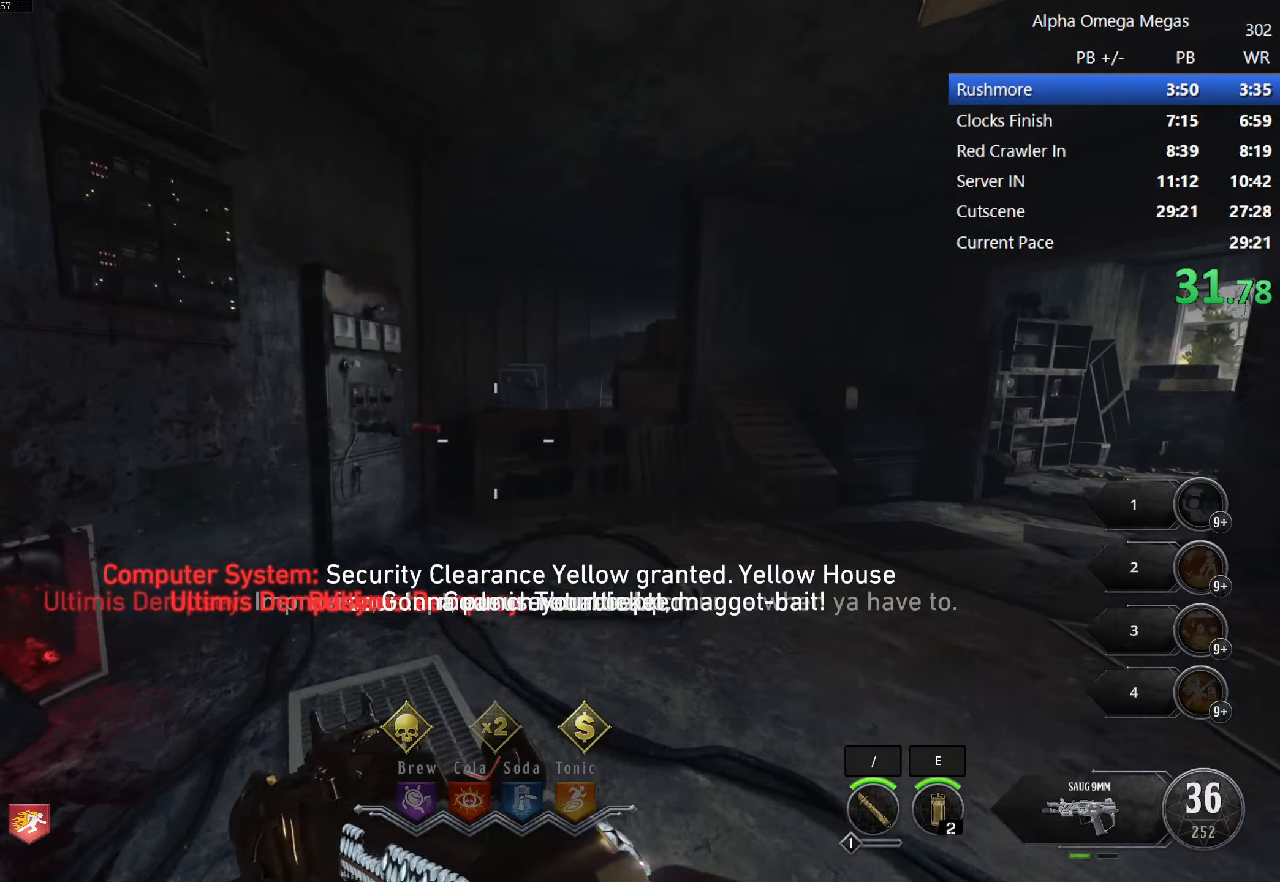
{"keys": ["a", "shift", "w"], "mouse": [], "events": [[417, "a", "down"]]}
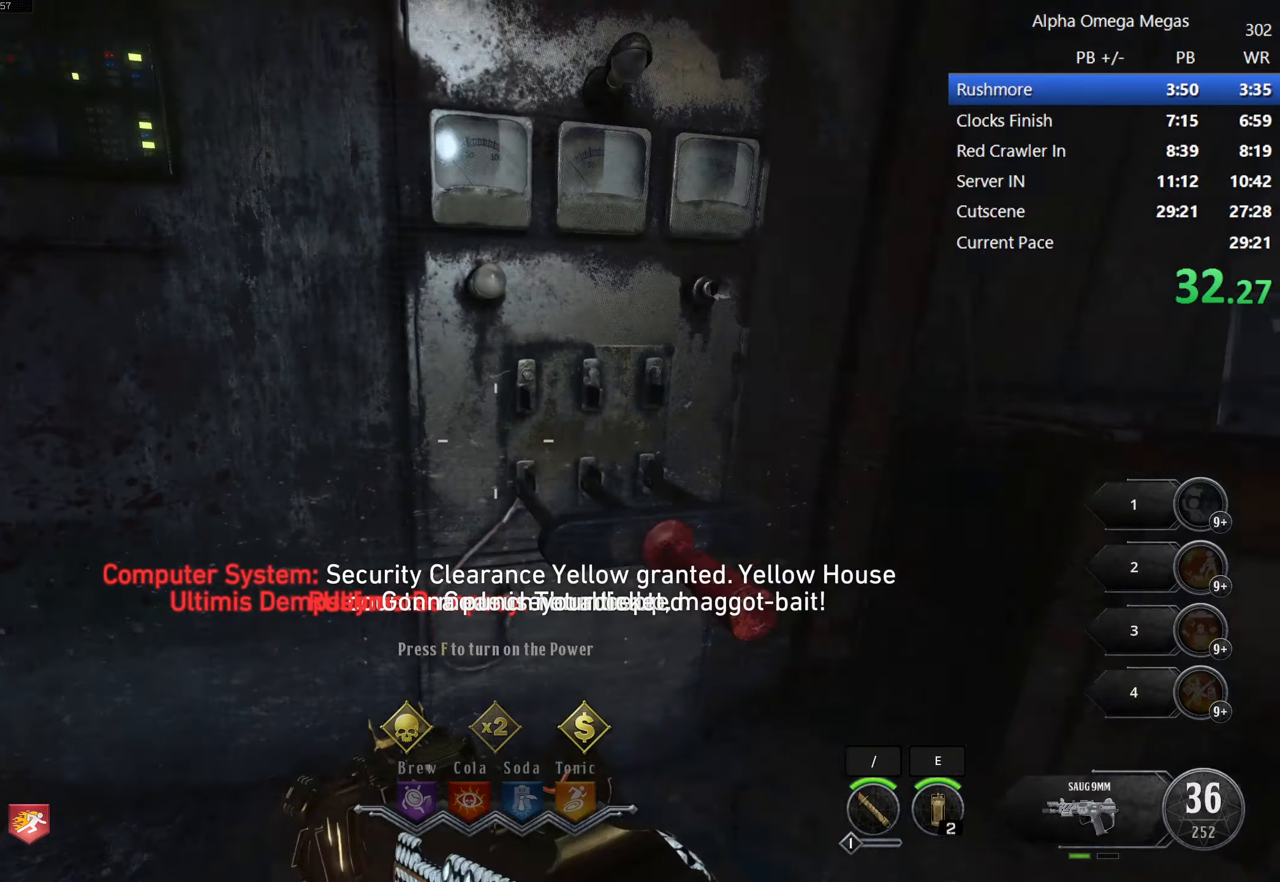
{"keys": ["shift", "w"], "mouse": [], "events": [[17, "f", "down"], [184, "f", "up"], [300, "a", "up"]]}
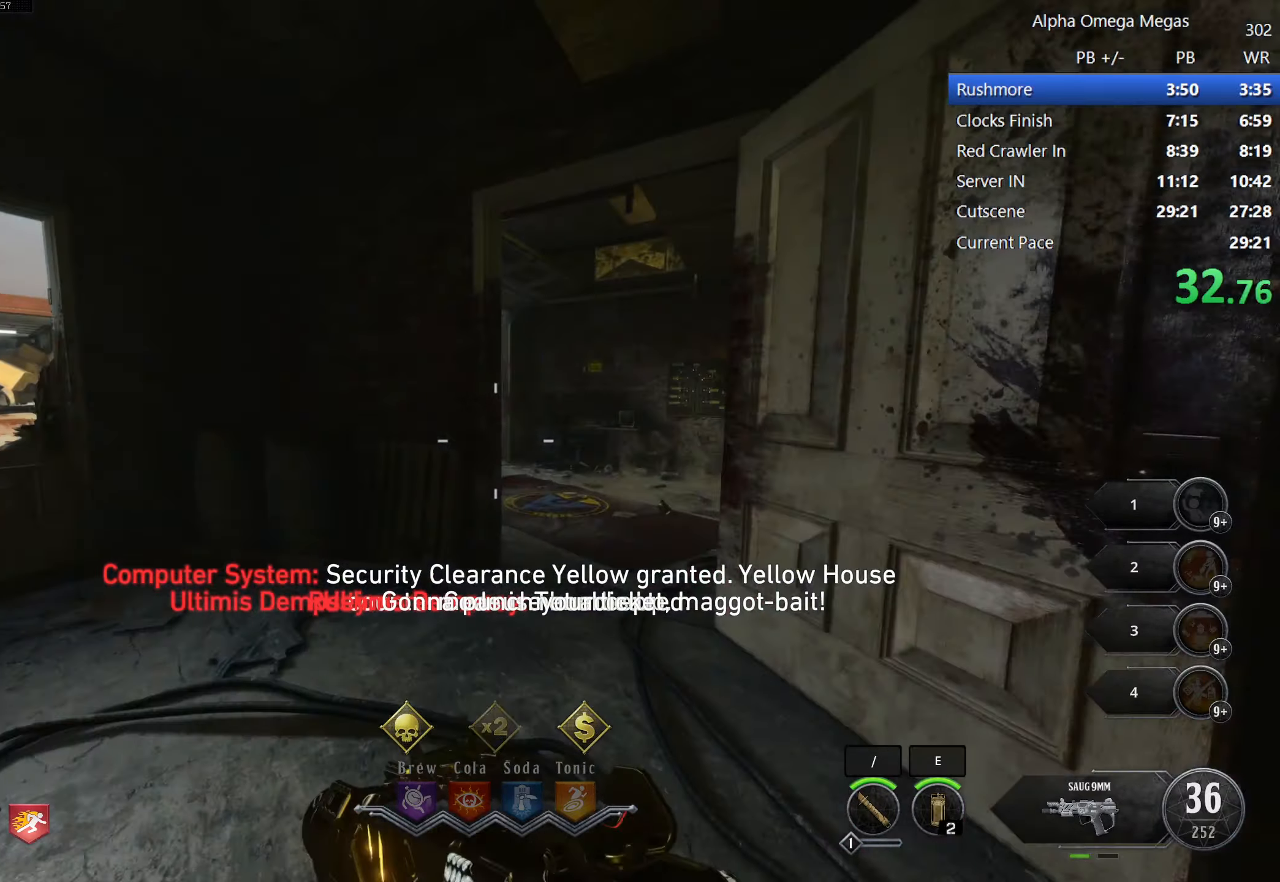
{"keys": ["shift", "w"], "mouse": [], "events": [[17, "d", "down"], [250, "d", "up"]]}
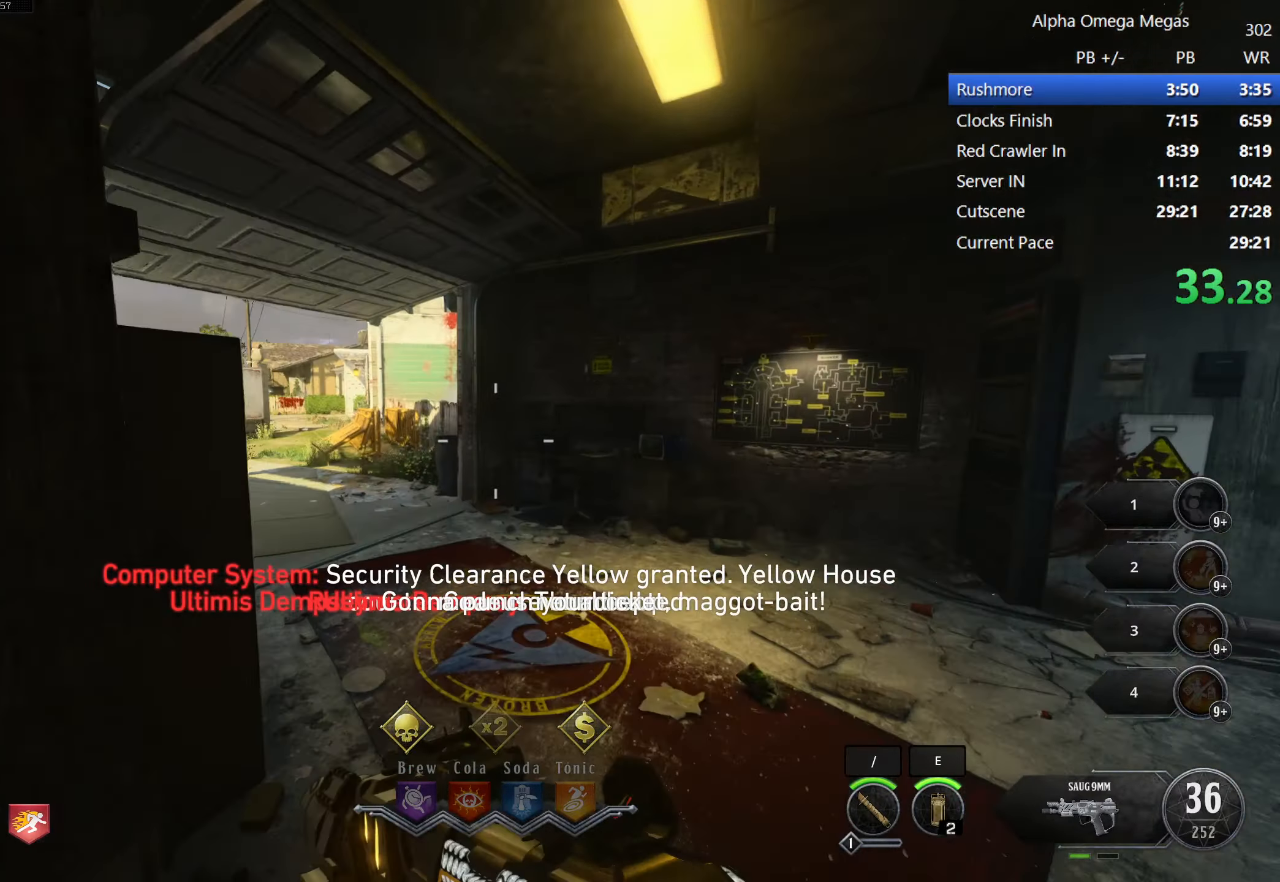
{"keys": ["shift", "w"], "mouse": [], "events": []}